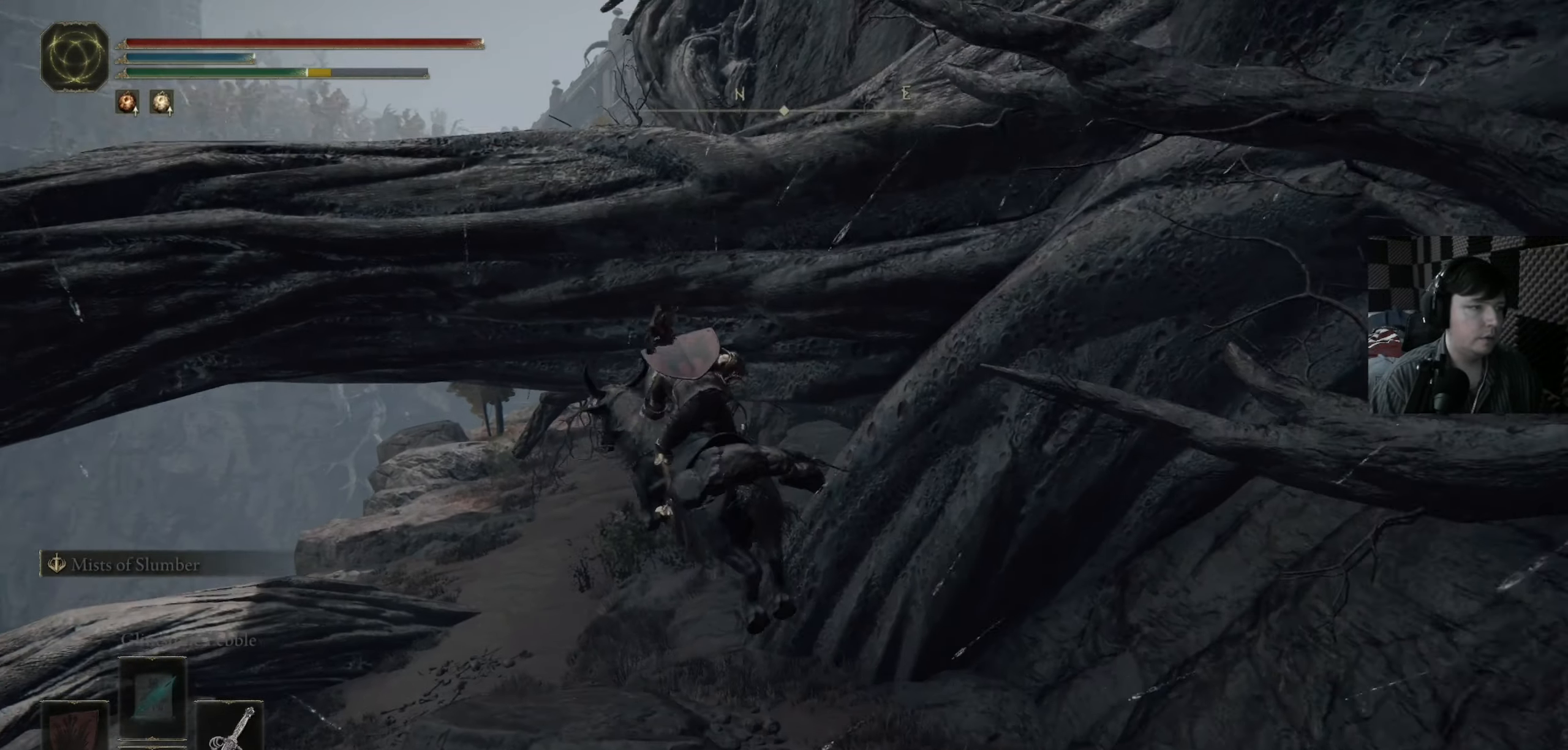
Gameplay with a controller (Xbox layout); each line is a JSON object with the inputs held at the frame after it. "events" lists button and stick changes between this image and that frame as [ms after this image, input, new state], when the widget could be followed in between.
{"buttons": ["B"], "left_stick": "up", "right_stick": "center", "events": [[84, "B", "down"]]}
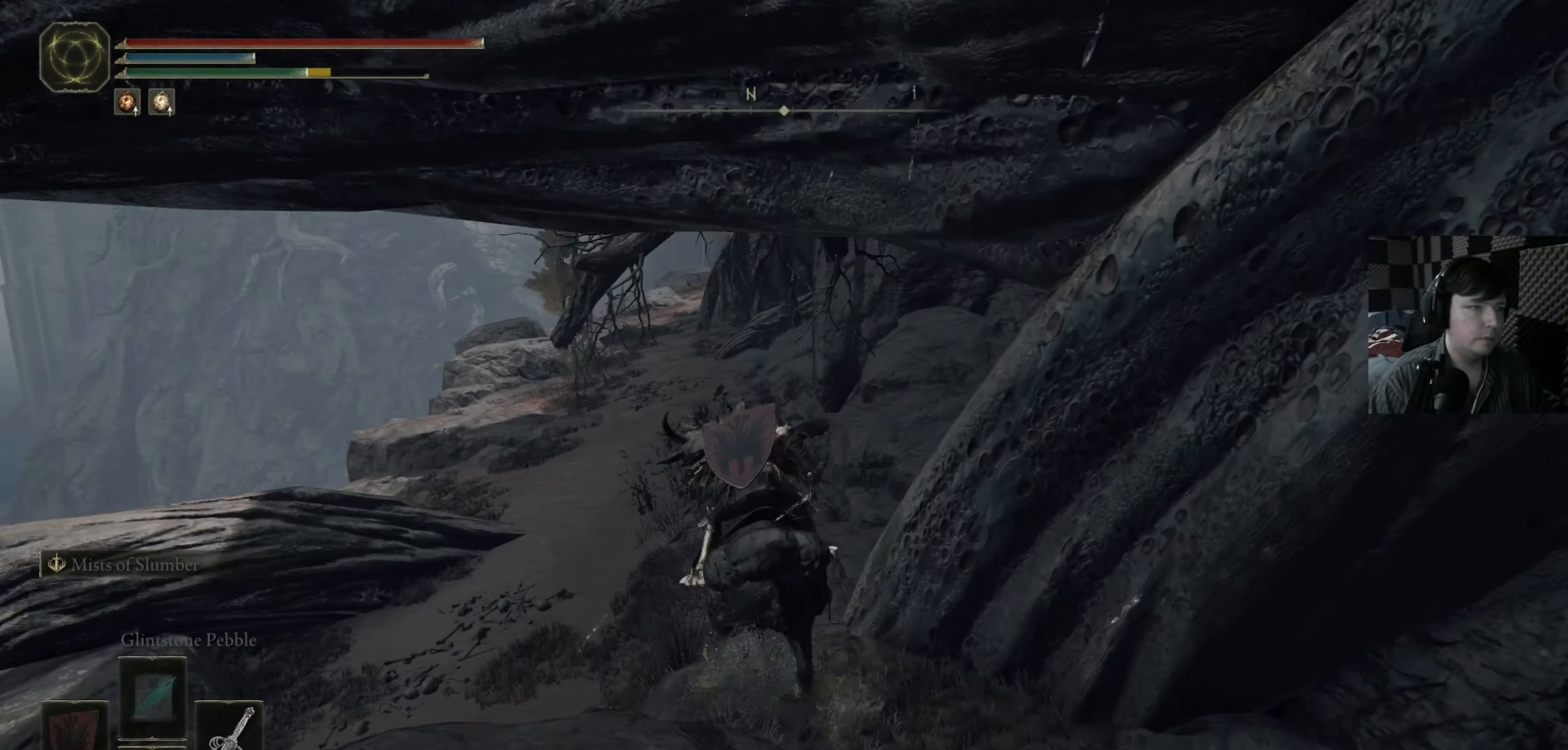
{"buttons": ["B"], "left_stick": "up", "right_stick": "center", "events": []}
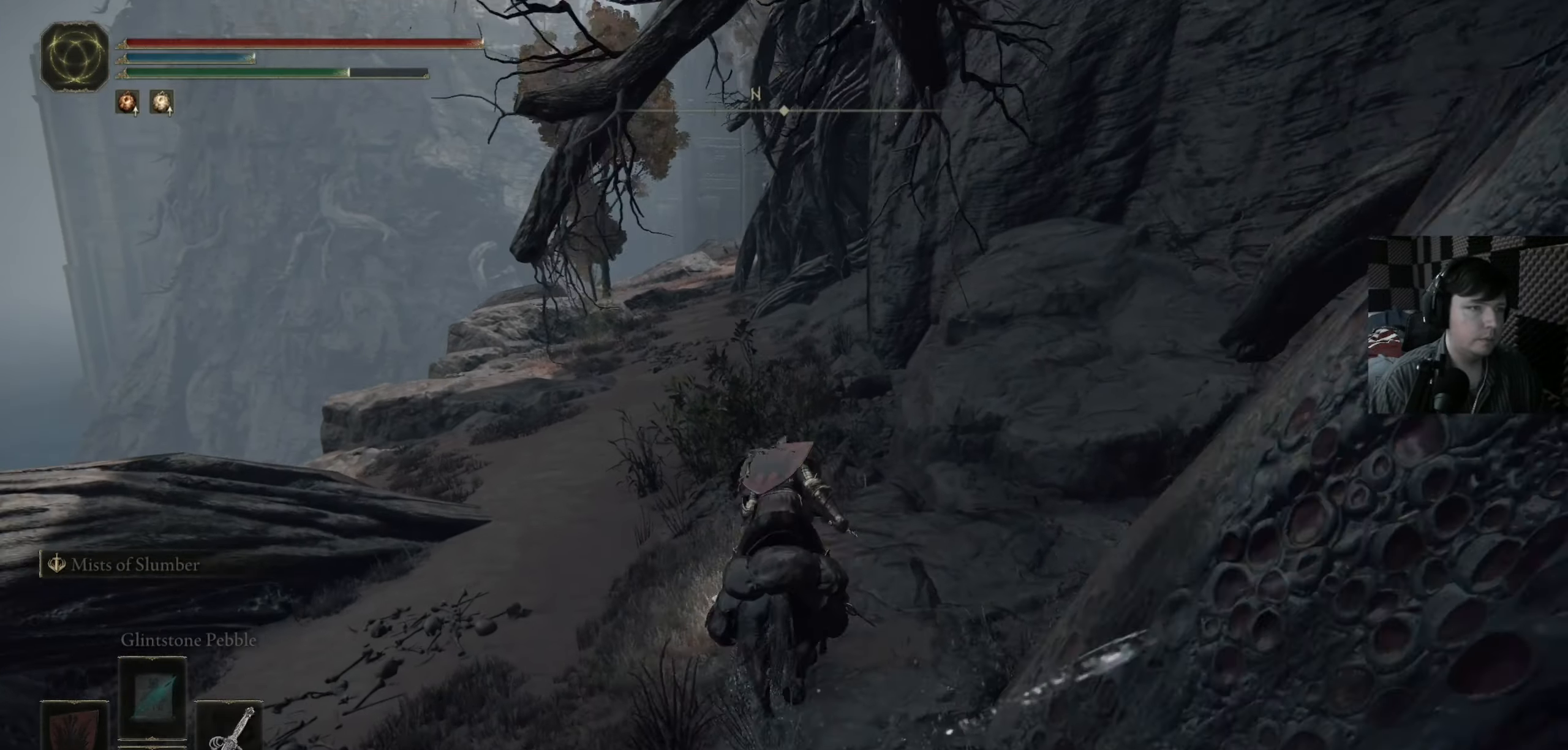
{"buttons": ["B"], "left_stick": "up", "right_stick": "center", "events": []}
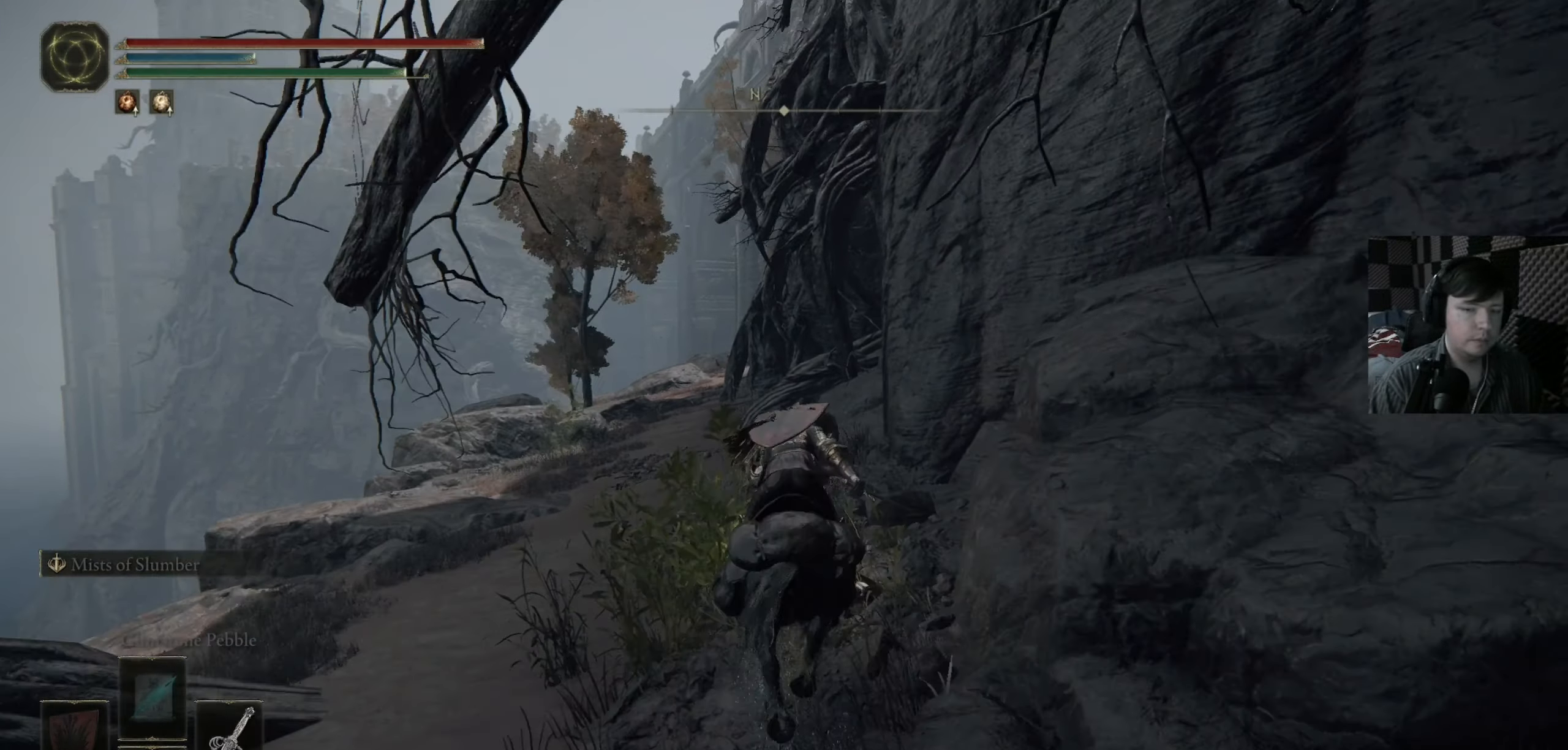
{"buttons": ["B"], "left_stick": "up", "right_stick": "center", "events": []}
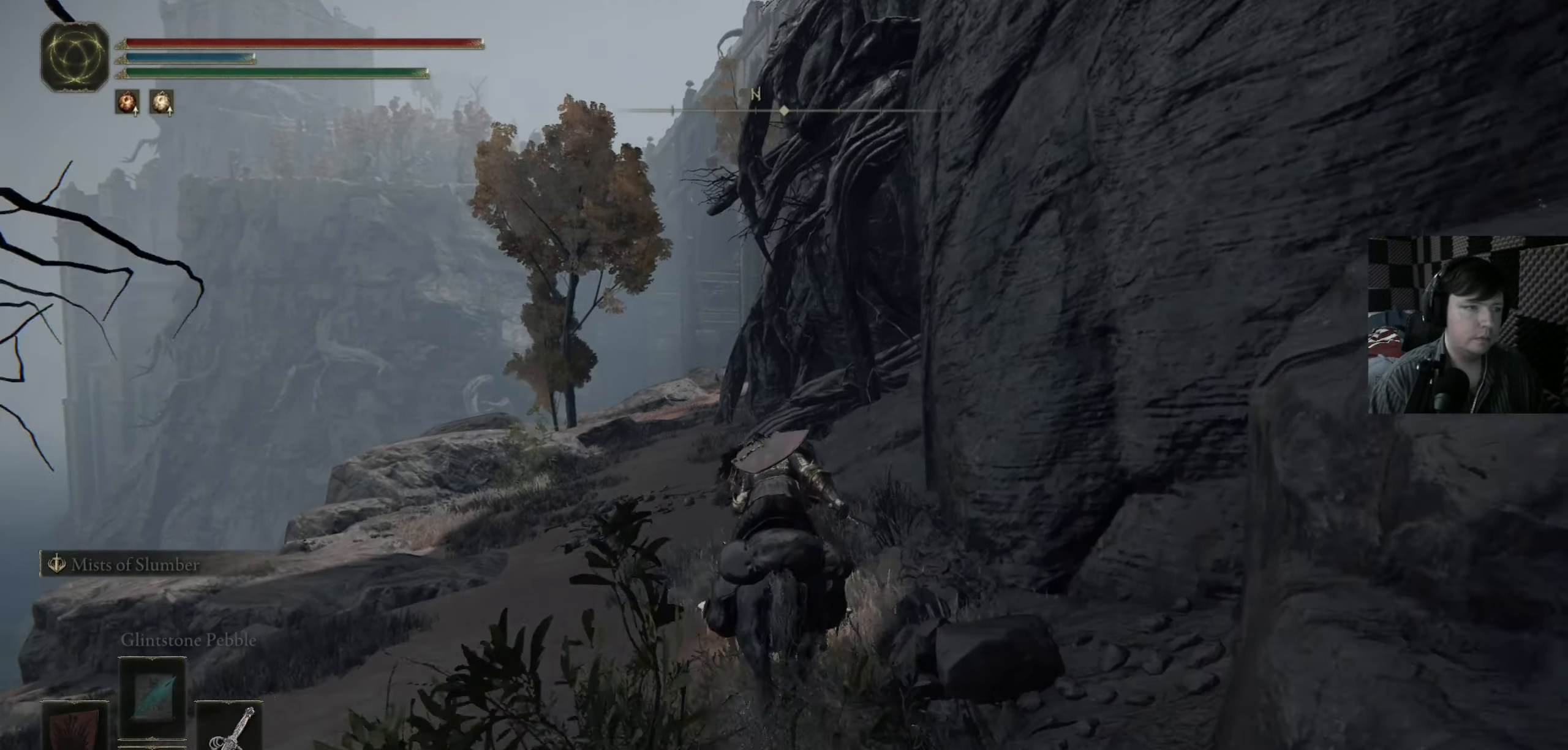
{"buttons": ["B"], "left_stick": "up", "right_stick": "center", "events": []}
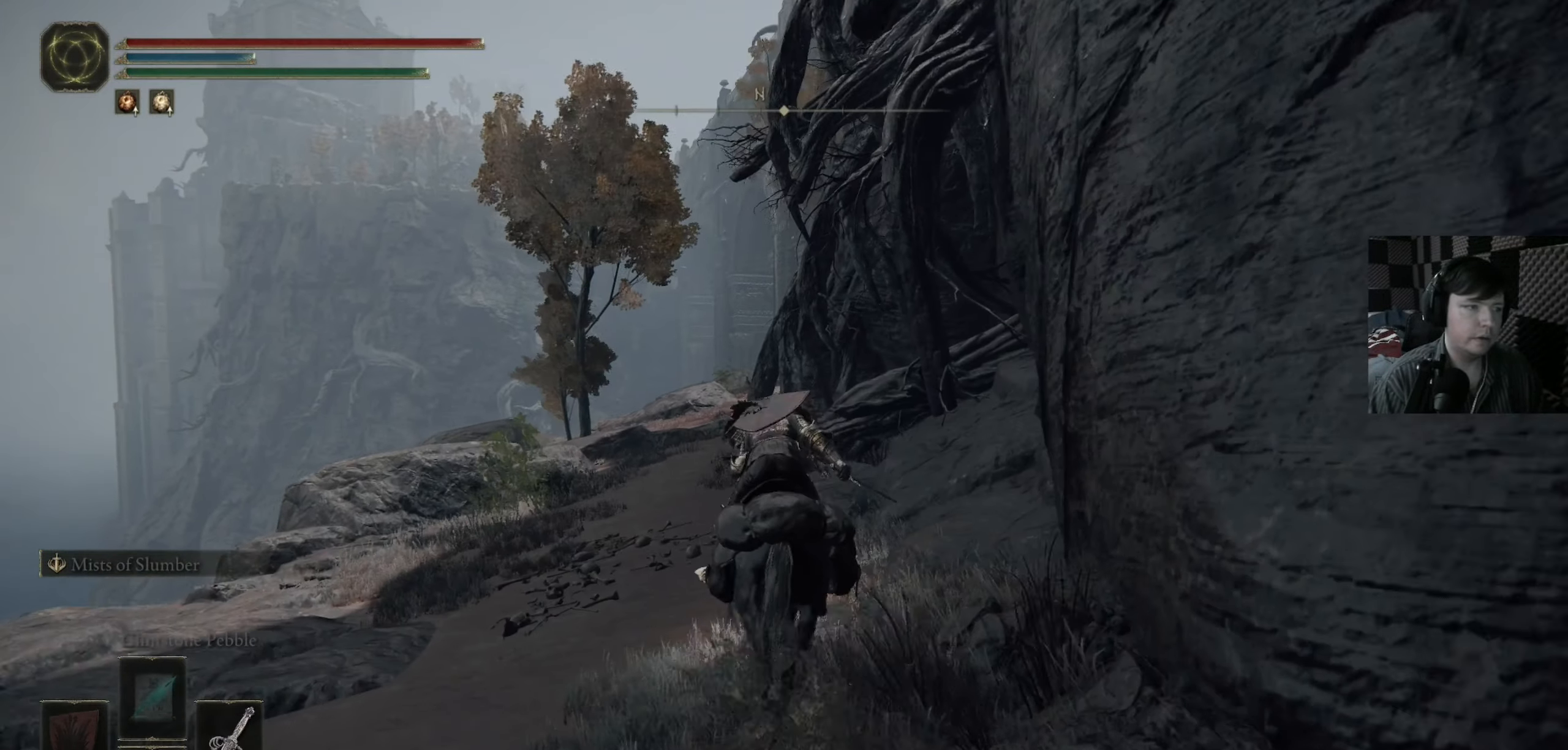
{"buttons": ["A", "B"], "left_stick": "up", "right_stick": "center", "events": [[317, "A", "down"]]}
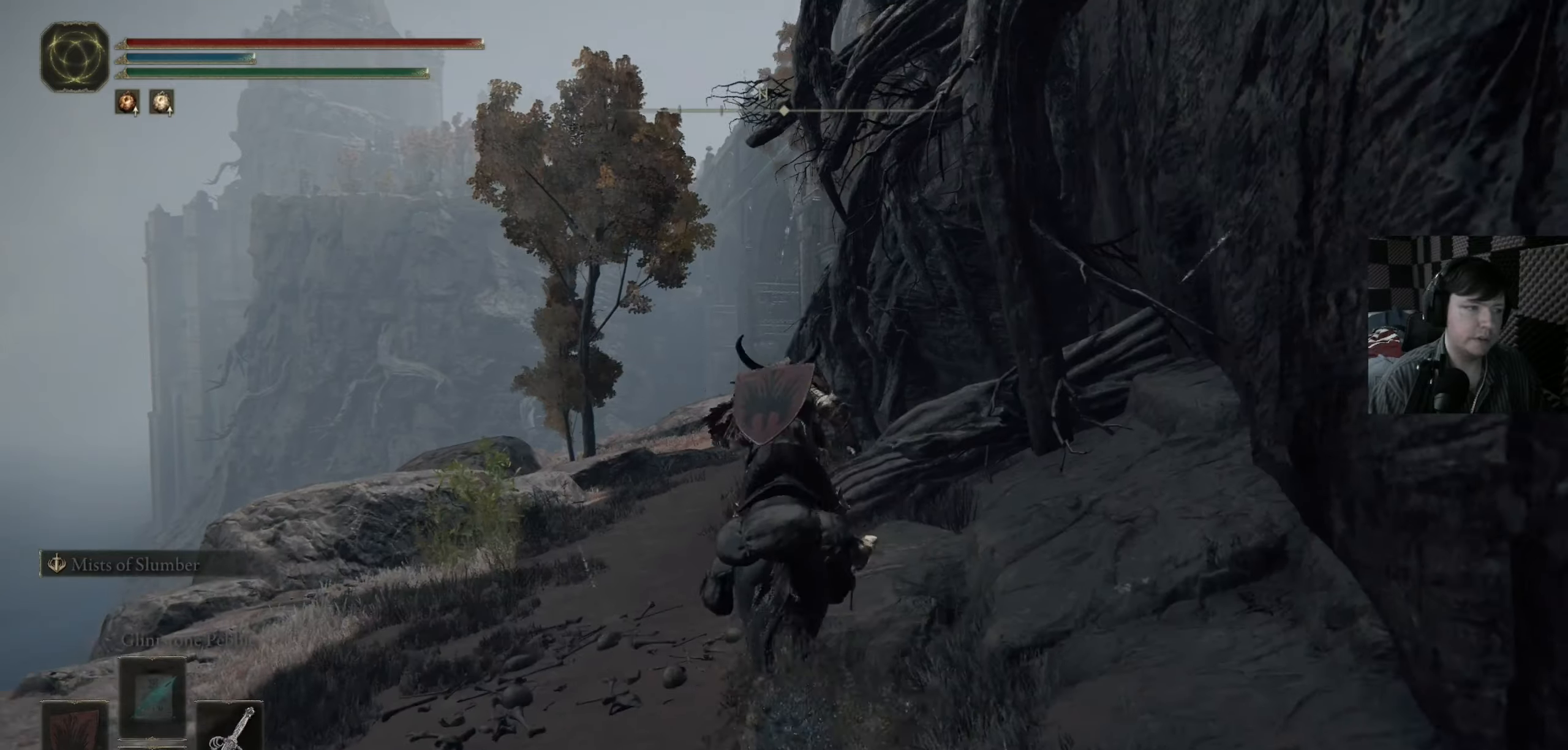
{"buttons": [], "left_stick": "up", "right_stick": "center", "events": [[16, "B", "up"], [83, "A", "up"], [316, "right_stick", "down-left"], [450, "right_stick", "center"]]}
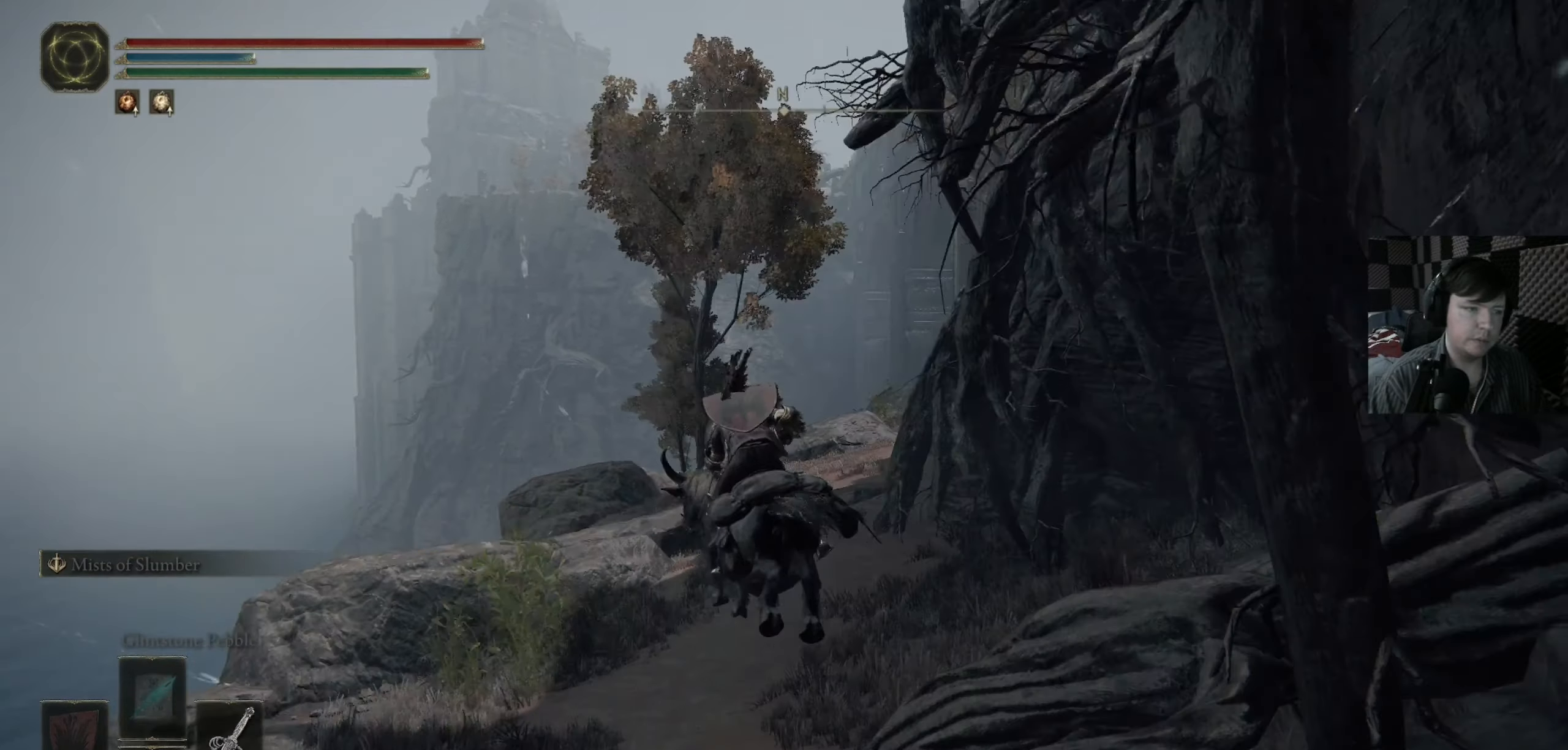
{"buttons": ["B"], "left_stick": "up", "right_stick": "center", "events": [[83, "B", "down"]]}
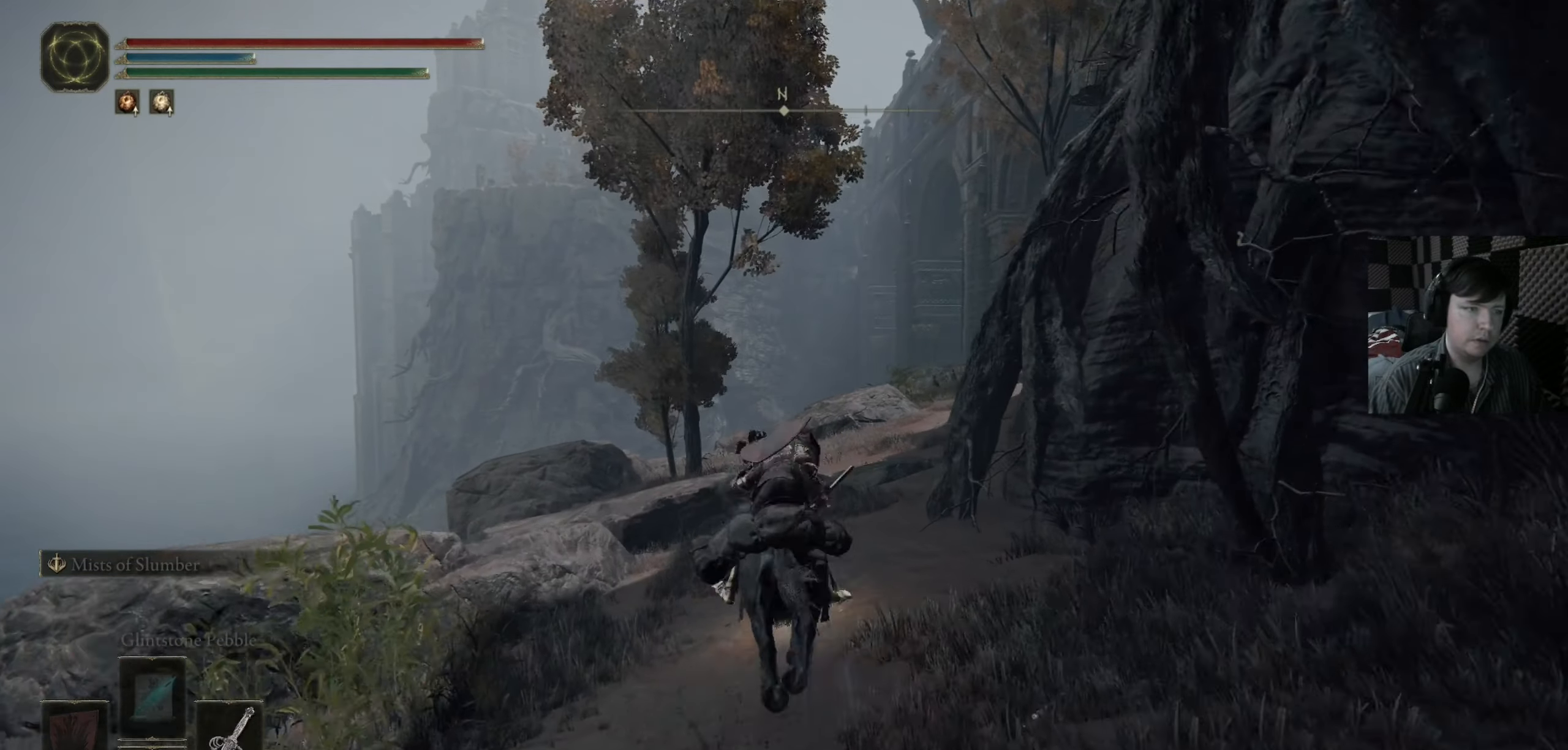
{"buttons": ["B"], "left_stick": "up", "right_stick": "center", "events": []}
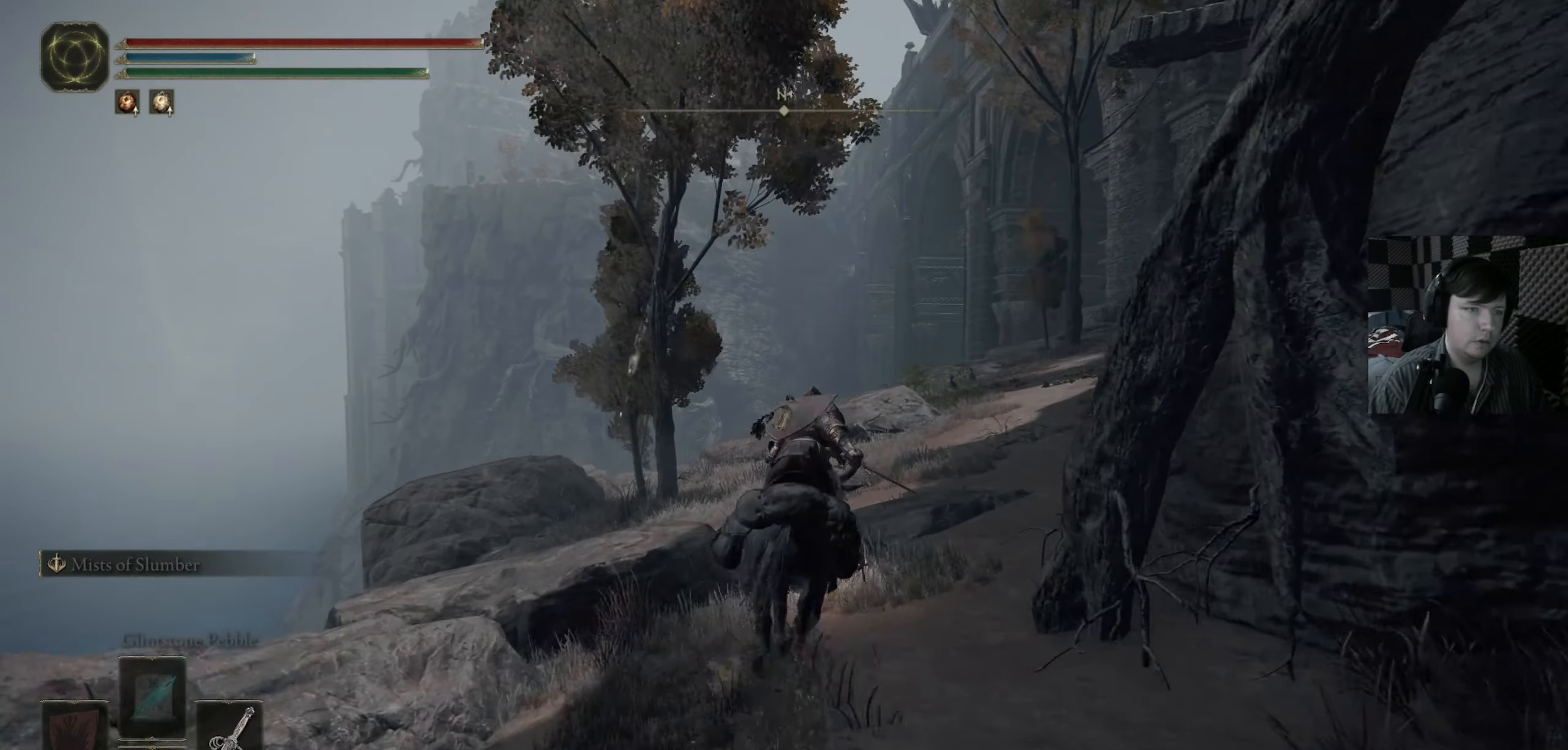
{"buttons": ["B"], "left_stick": "up", "right_stick": "center", "events": []}
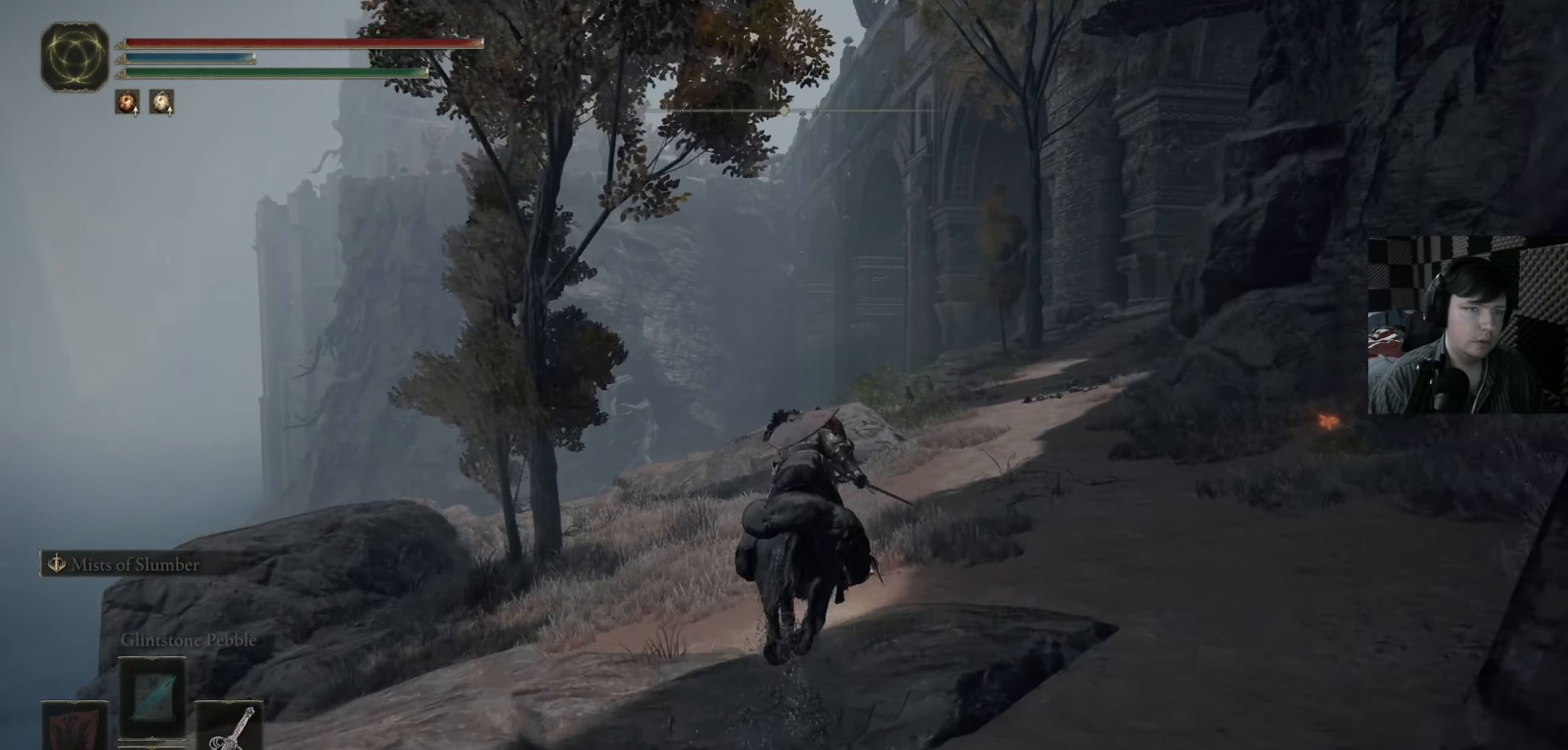
{"buttons": ["B"], "left_stick": "up-right", "right_stick": "center", "events": [[183, "left_stick", "up-right"]]}
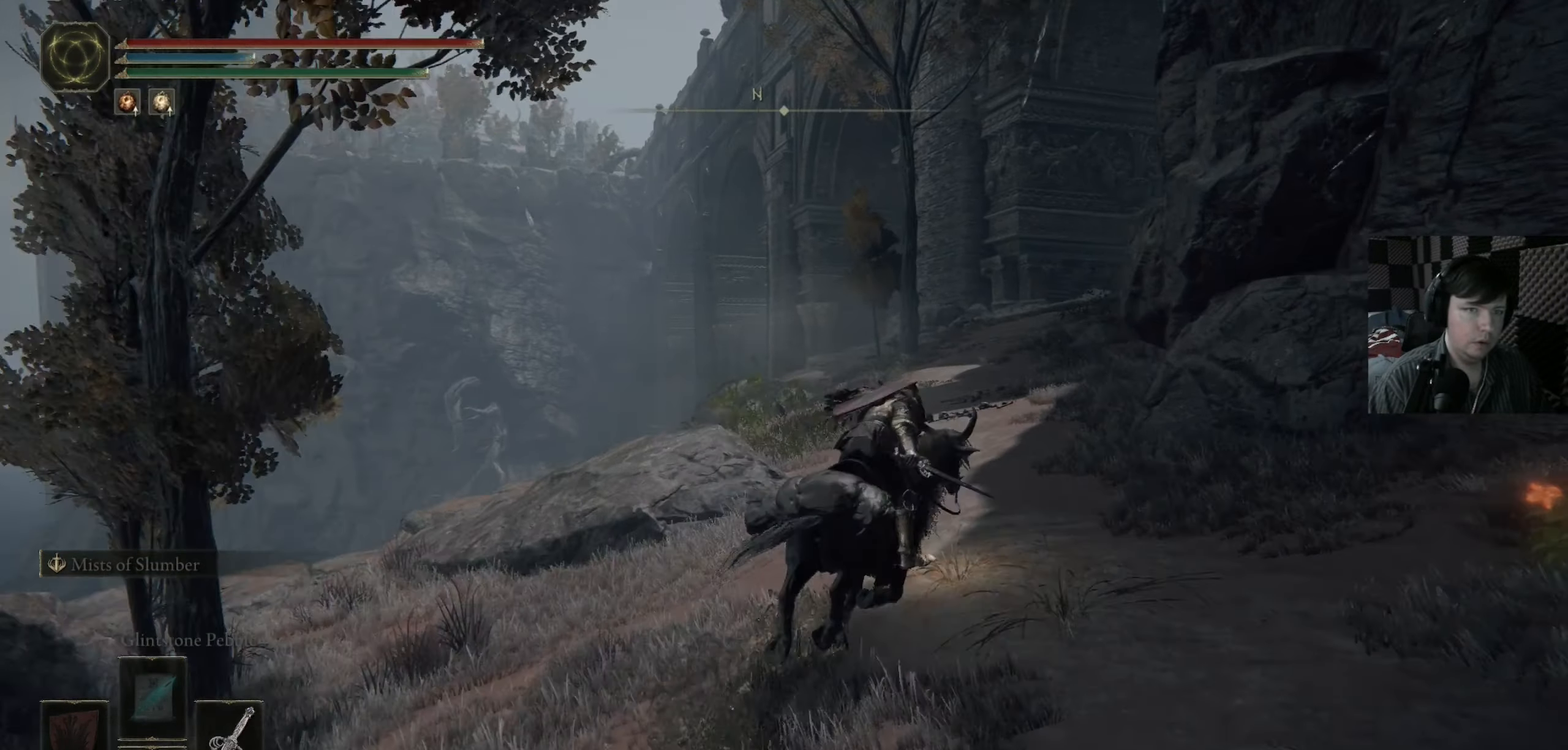
{"buttons": ["B"], "left_stick": "up", "right_stick": "center", "events": [[16, "left_stick", "up"]]}
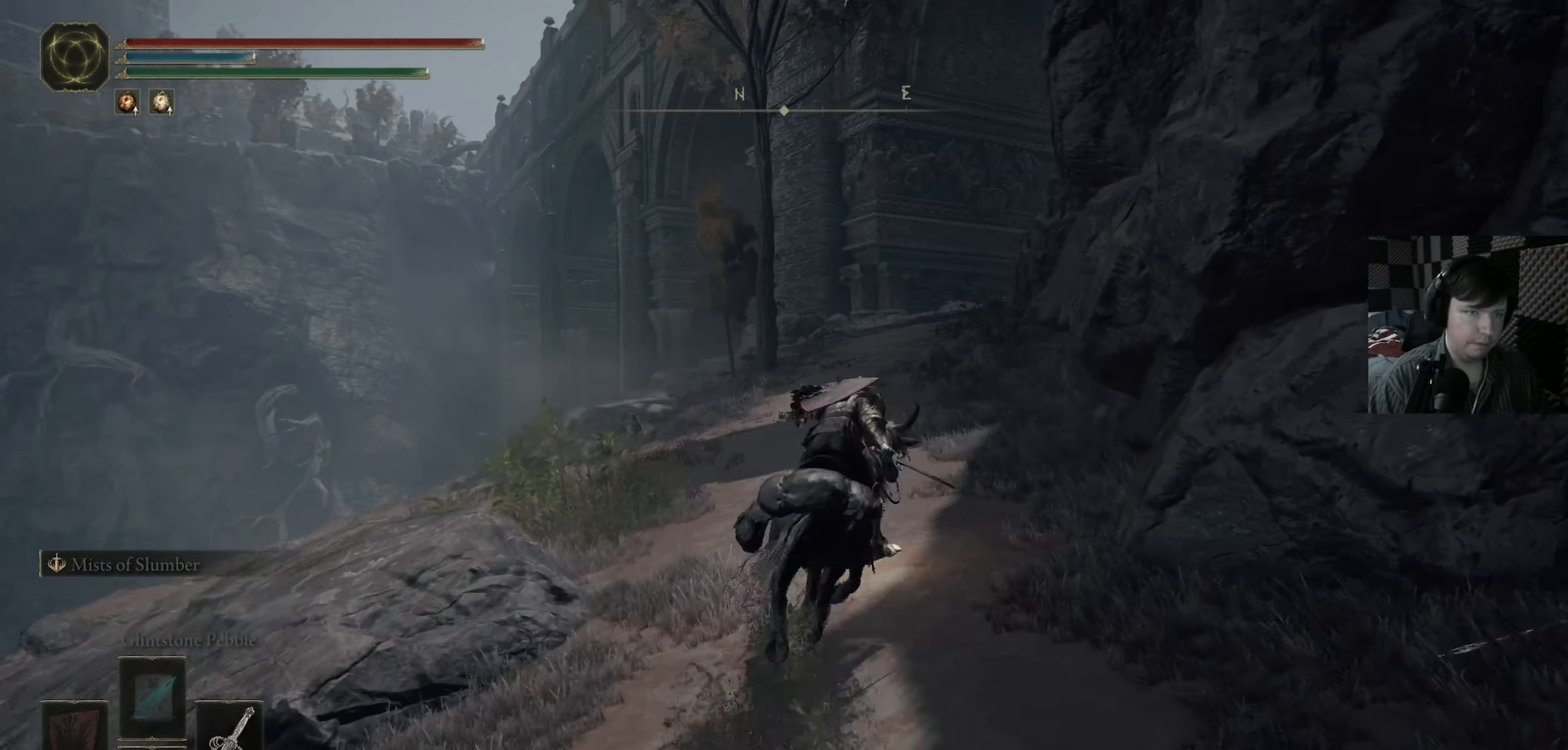
{"buttons": ["B"], "left_stick": "up", "right_stick": "center", "events": []}
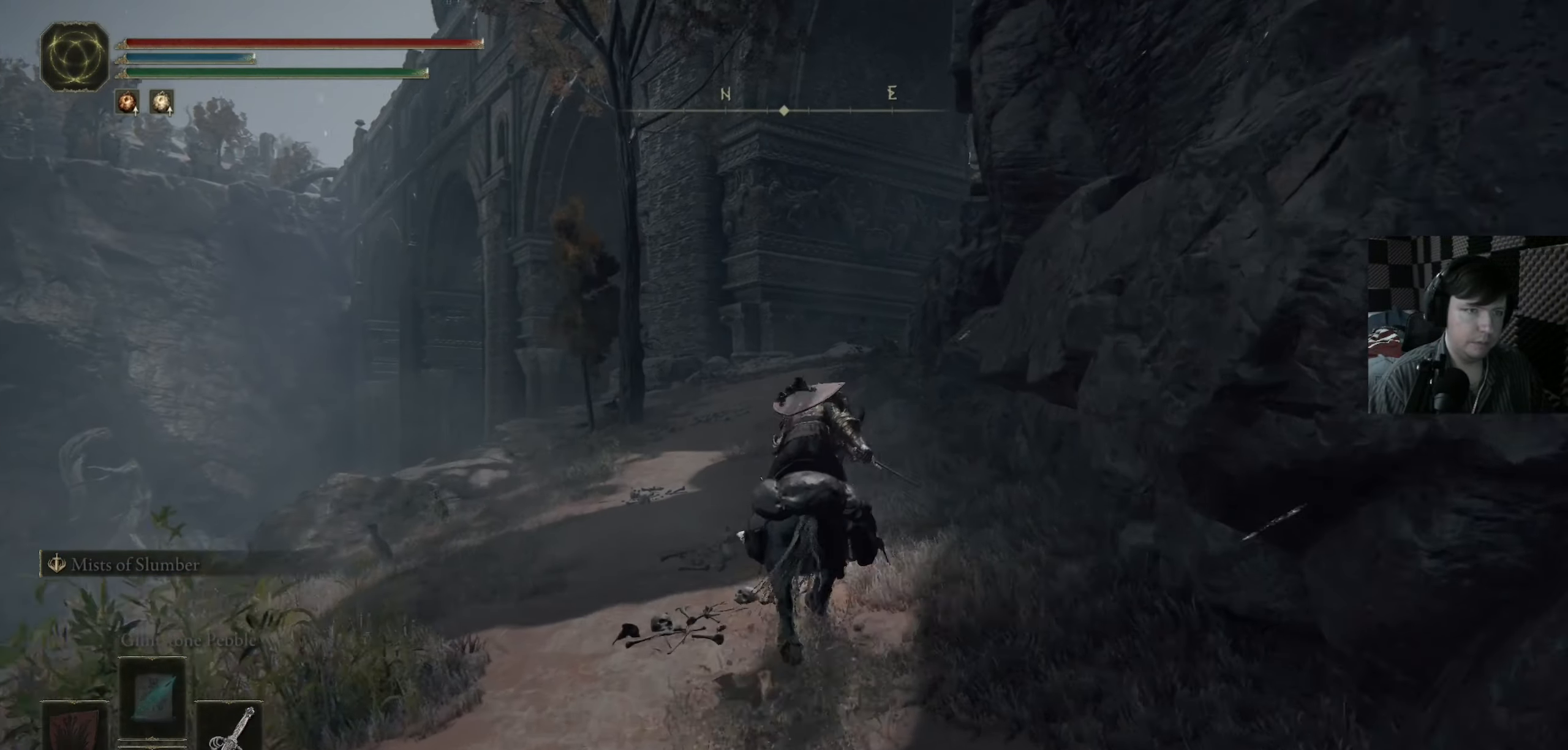
{"buttons": ["B"], "left_stick": "up", "right_stick": "center", "events": []}
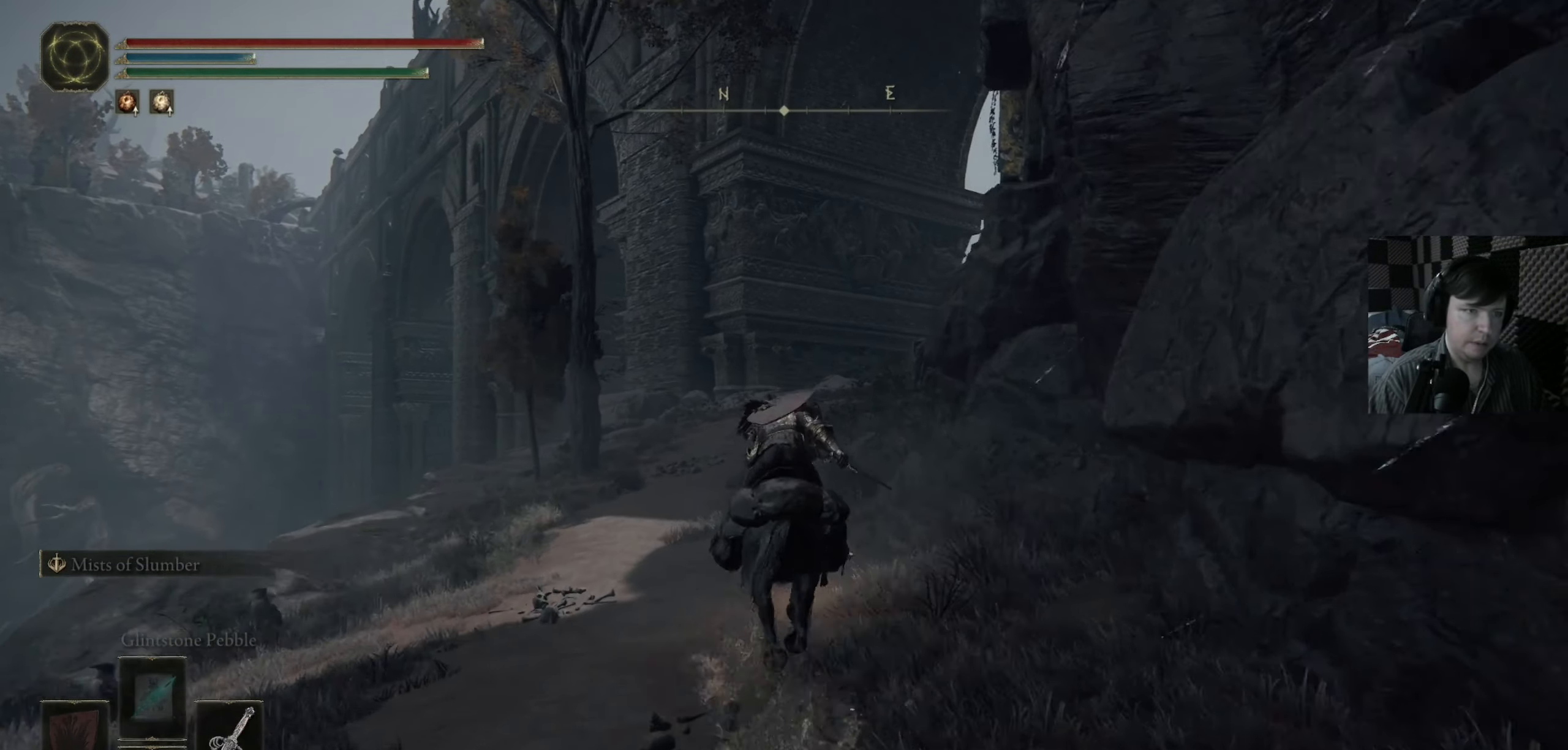
{"buttons": ["B"], "left_stick": "up", "right_stick": "center", "events": []}
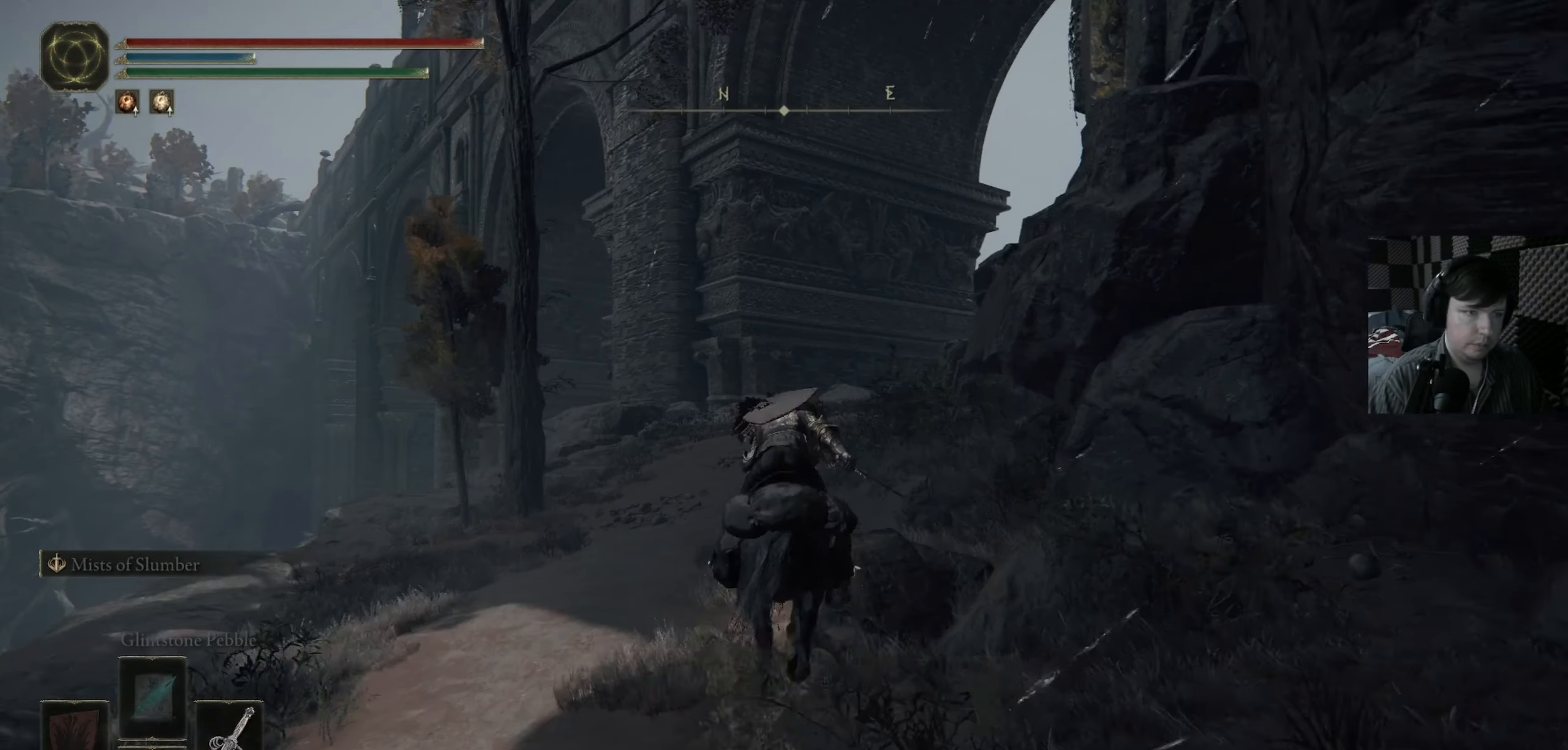
{"buttons": ["B"], "left_stick": "up", "right_stick": "center", "events": []}
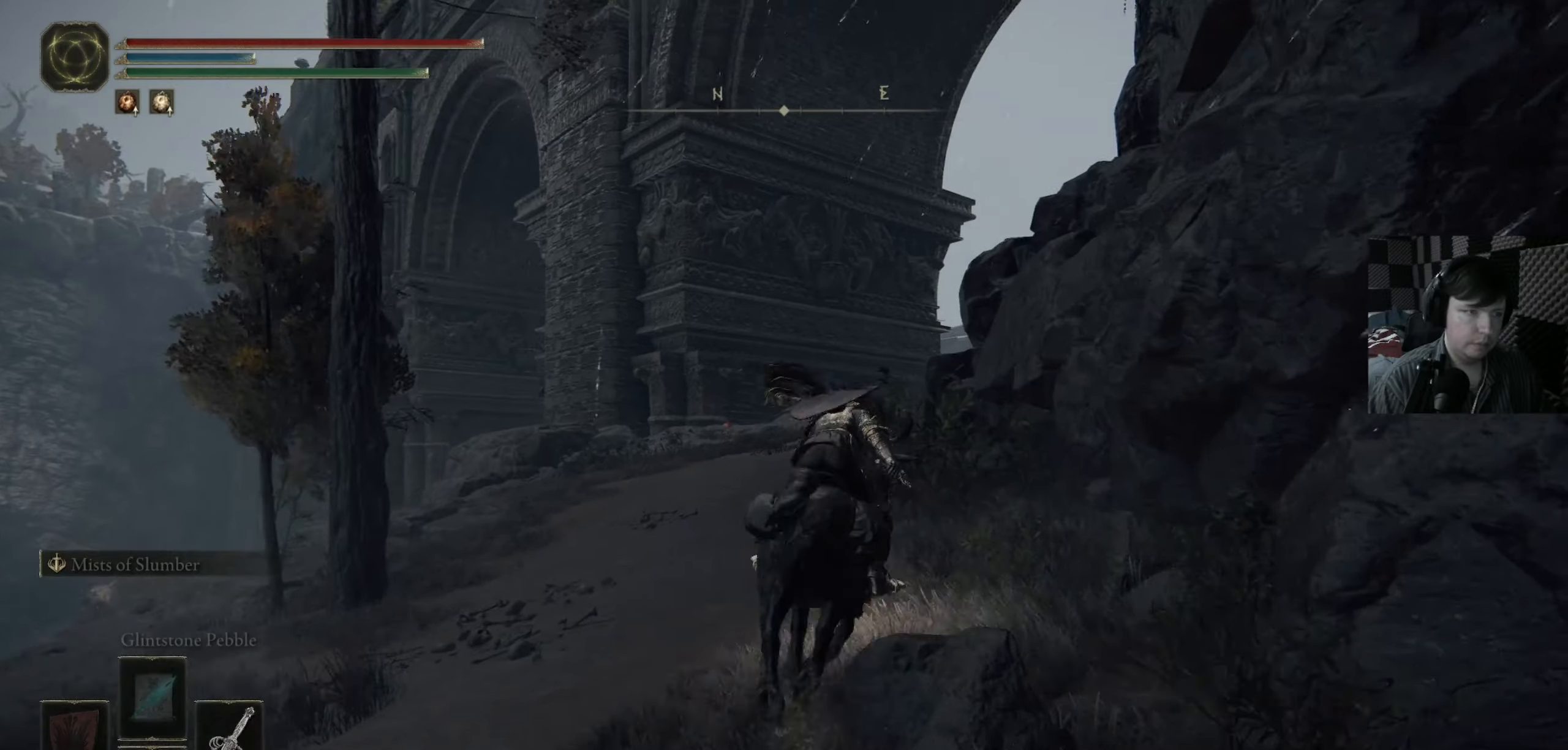
{"buttons": [], "left_stick": "up", "right_stick": "center", "events": [[450, "B", "up"]]}
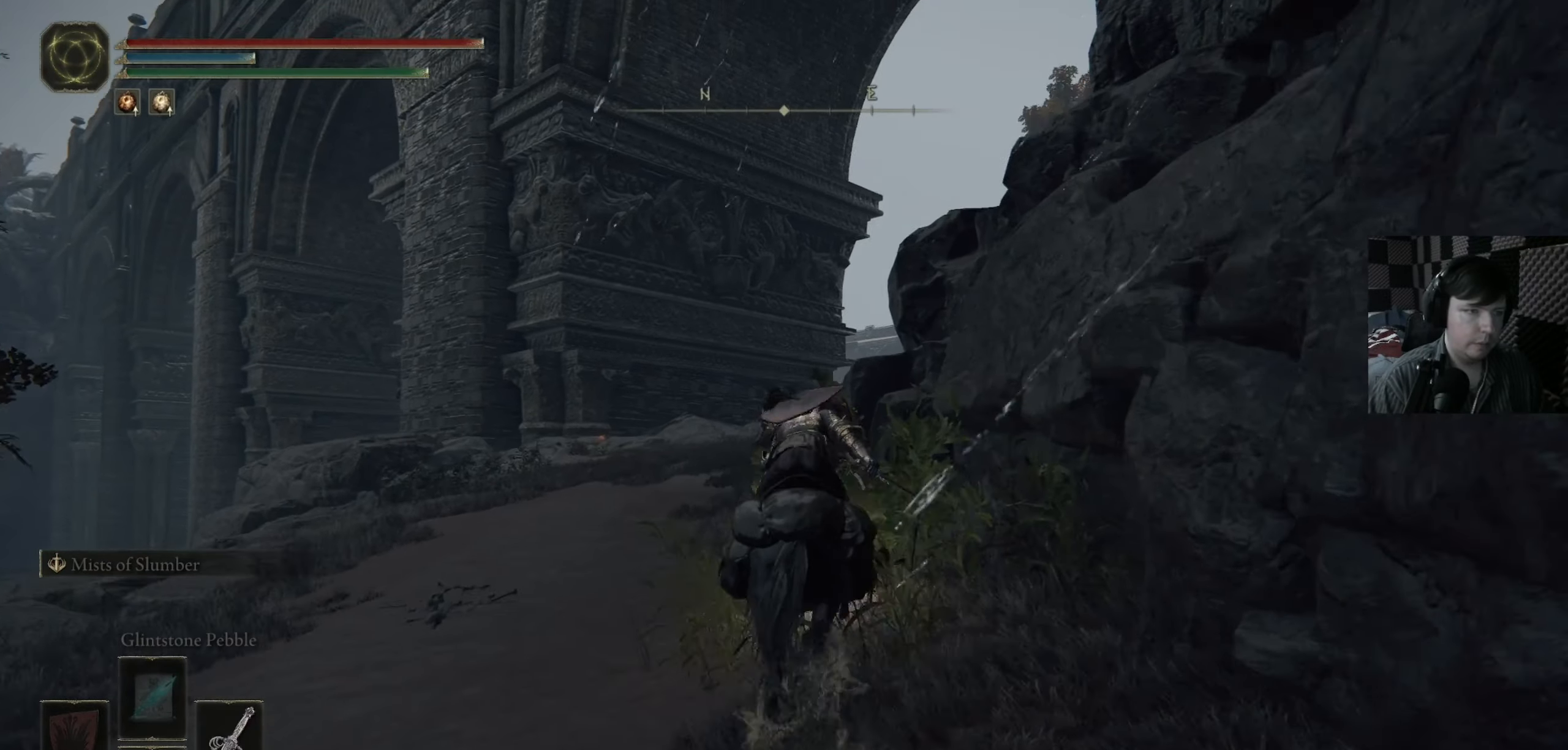
{"buttons": [], "left_stick": "up-left", "right_stick": "down-right", "events": [[83, "right_stick", "down"], [150, "right_stick", "down-right"], [350, "left_stick", "up-left"]]}
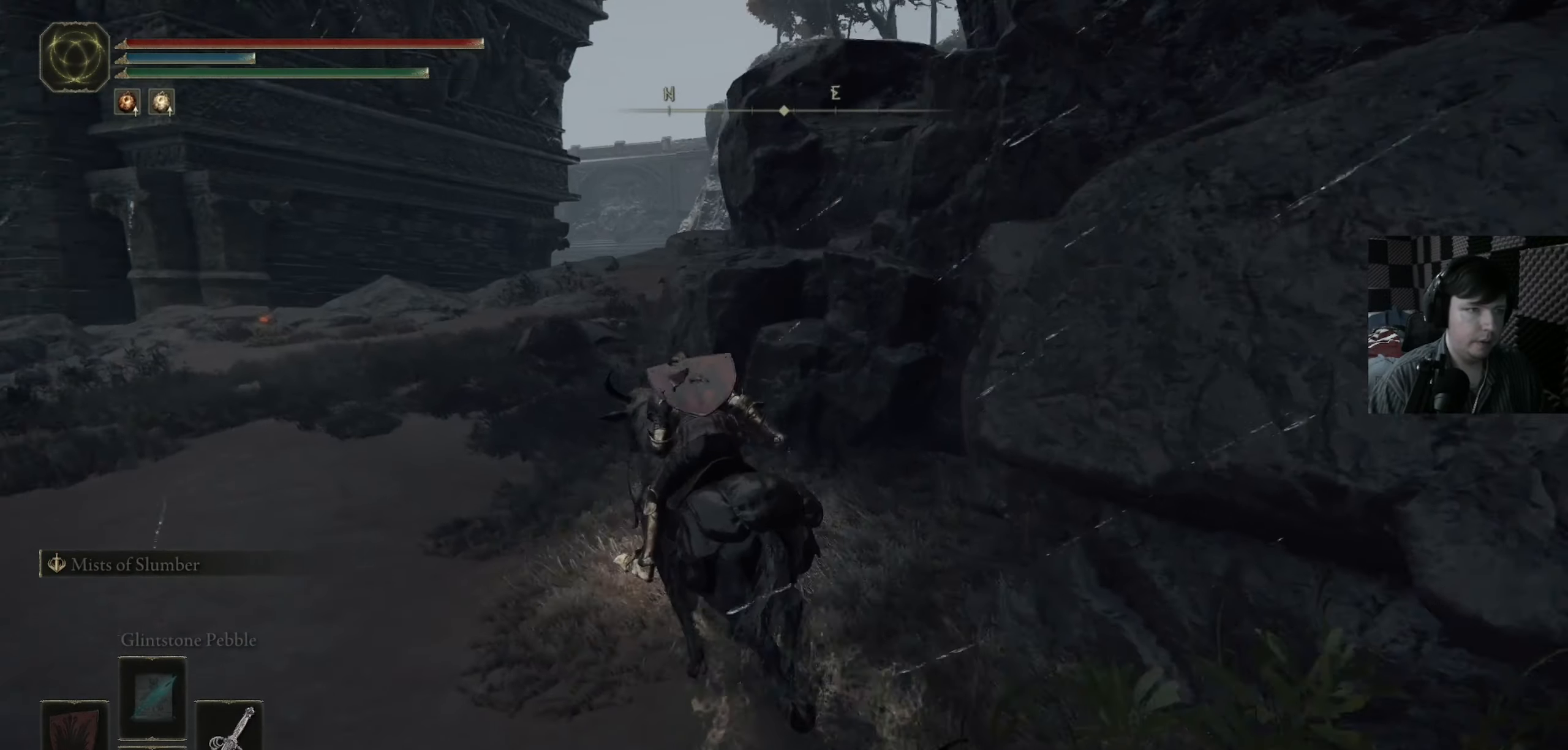
{"buttons": ["A"], "left_stick": "up-right", "right_stick": "center", "events": [[50, "right_stick", "center"], [83, "left_stick", "up-right"], [150, "A", "down"], [283, "A", "up"], [383, "A", "down"]]}
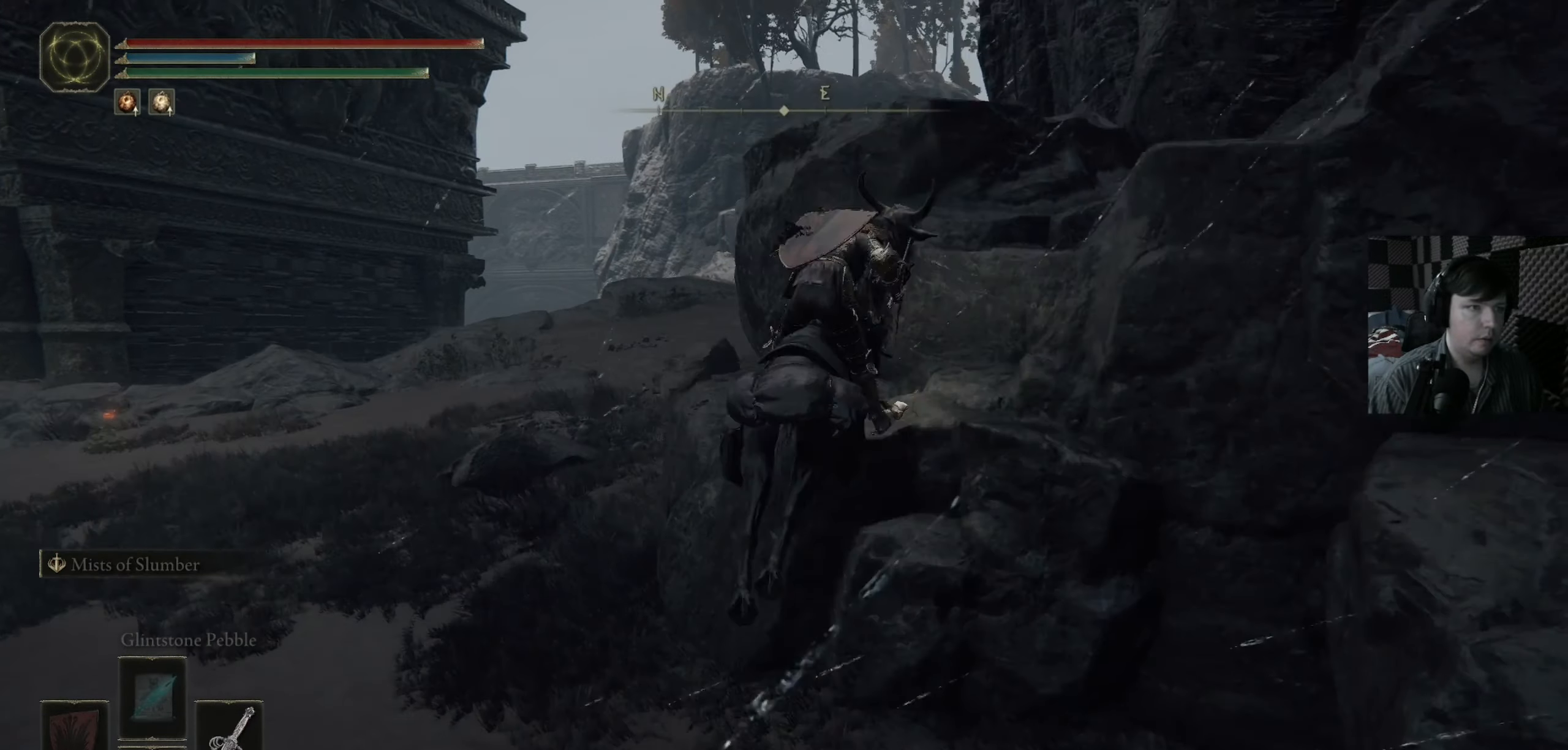
{"buttons": [], "left_stick": "up-right", "right_stick": "center", "events": [[83, "A", "up"], [150, "A", "down"], [283, "A", "up"]]}
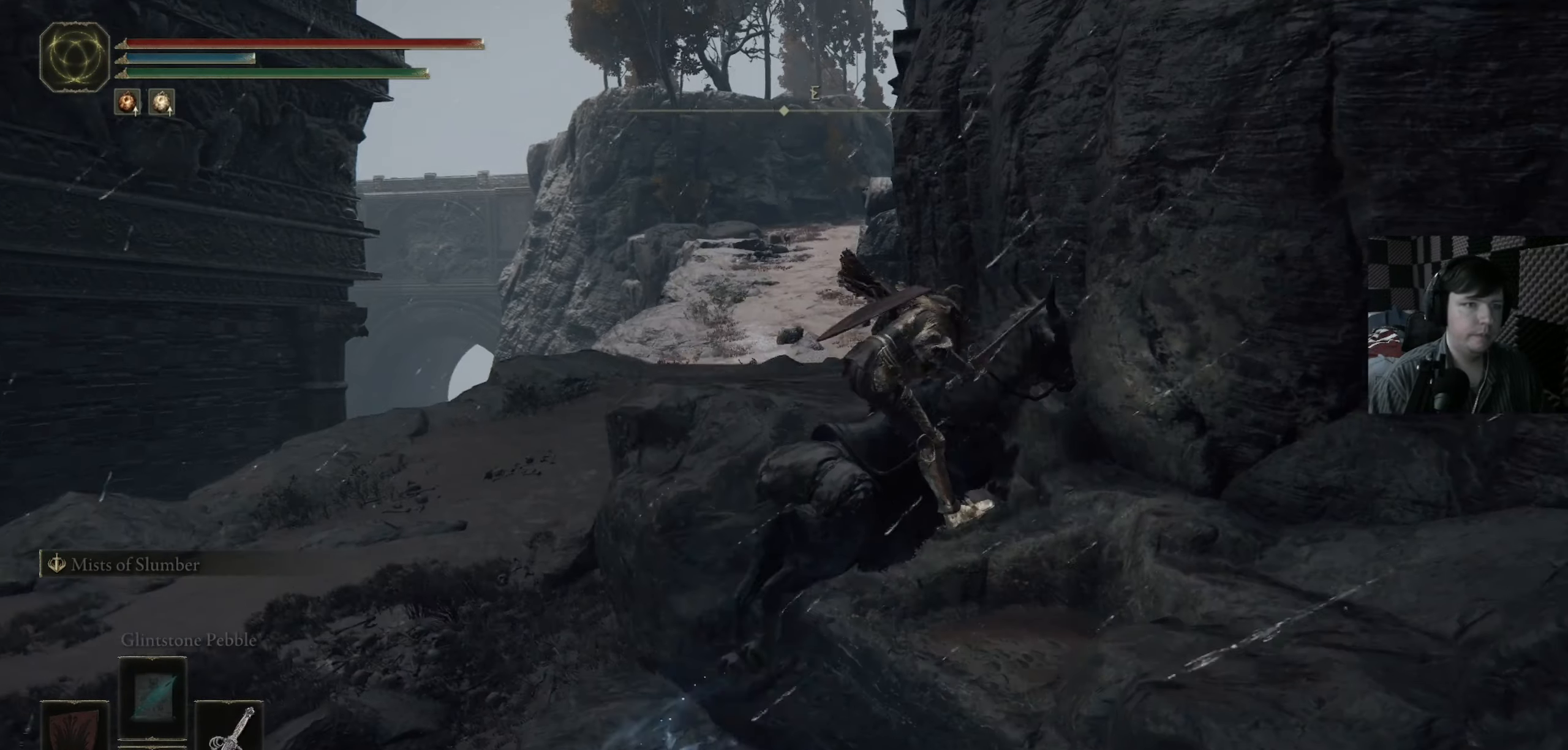
{"buttons": [], "left_stick": "center", "right_stick": "right", "events": [[50, "right_stick", "down-right"], [183, "left_stick", "center"], [217, "right_stick", "right"]]}
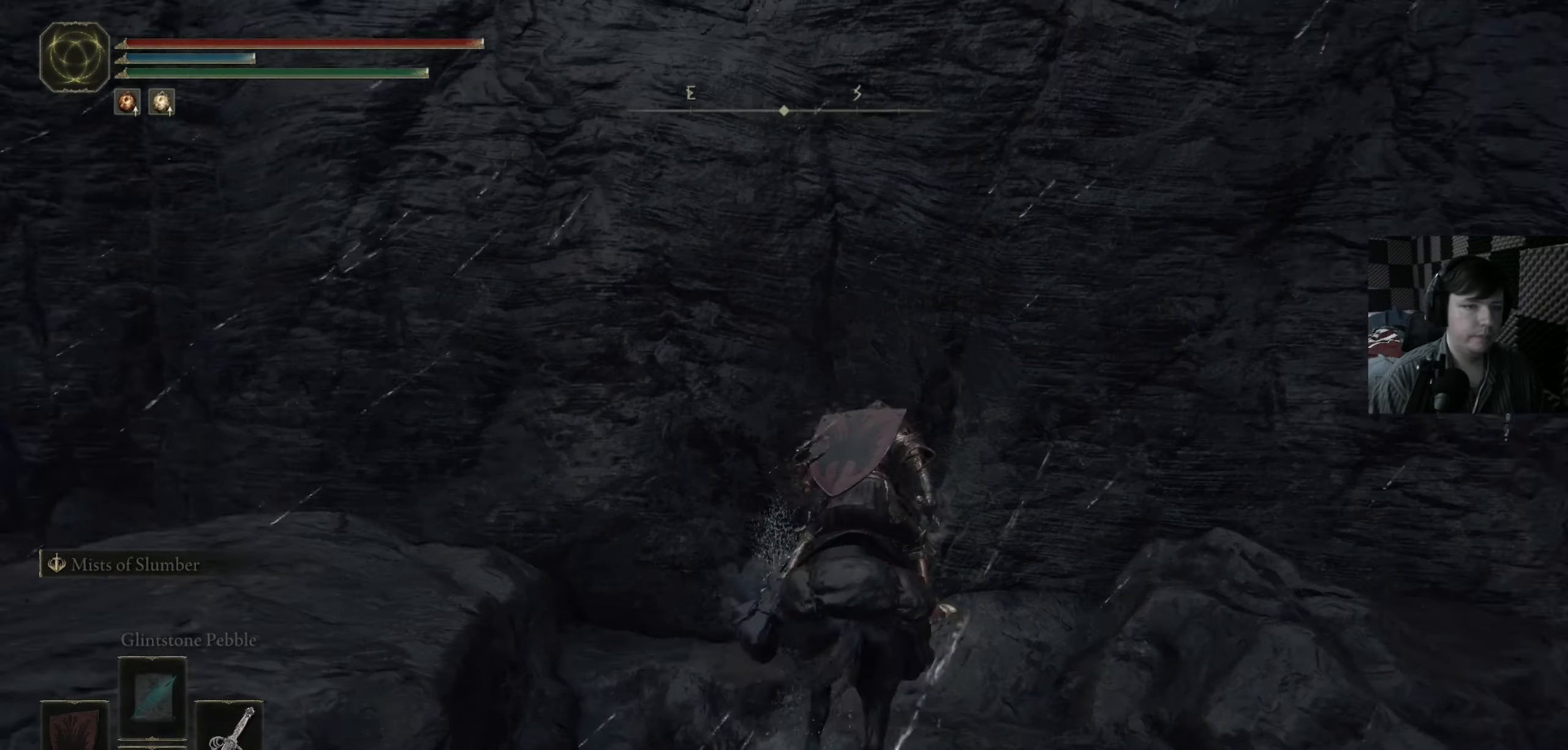
{"buttons": [], "left_stick": "center", "right_stick": "center", "events": [[150, "right_stick", "down-right"], [350, "right_stick", "center"]]}
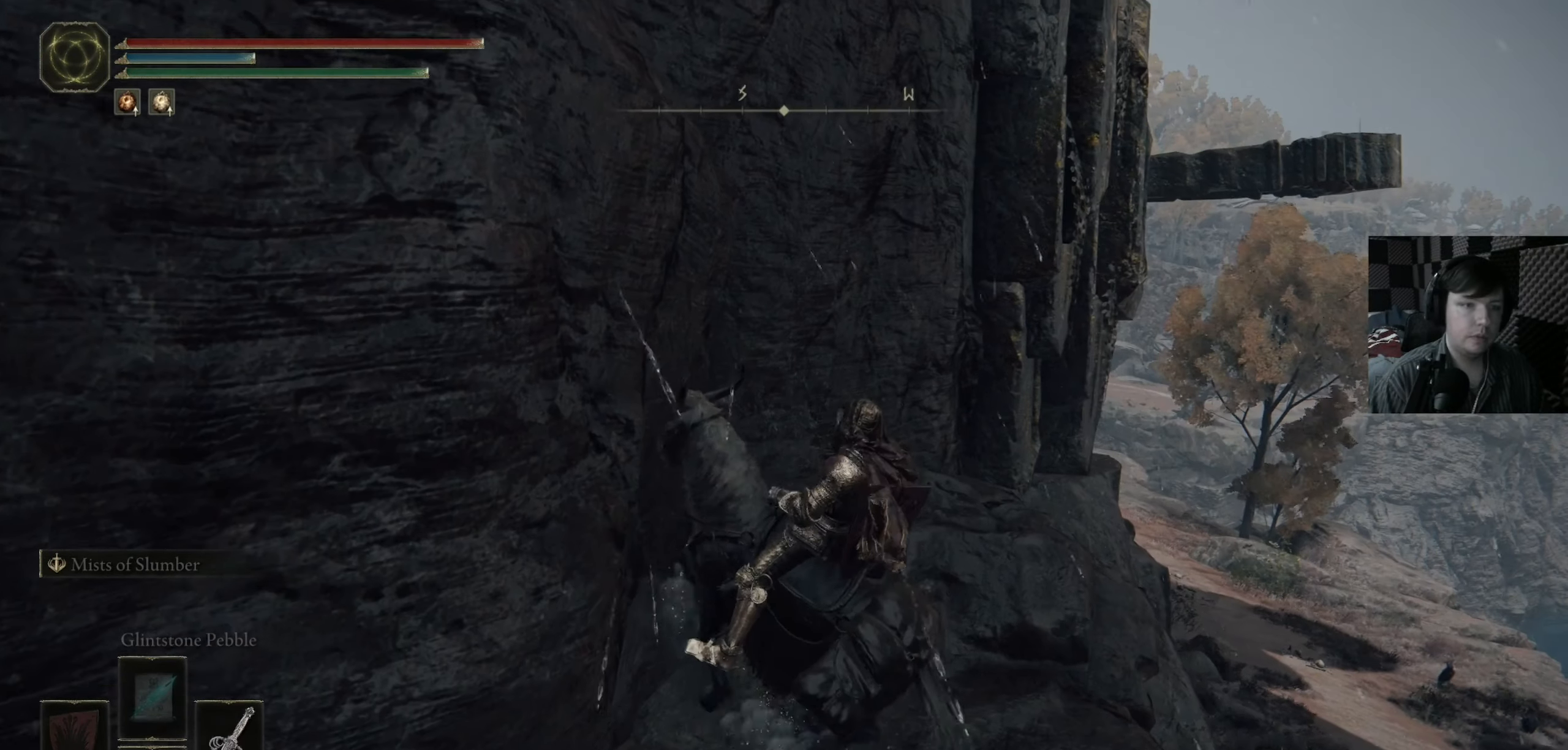
{"buttons": [], "left_stick": "center", "right_stick": "center", "events": []}
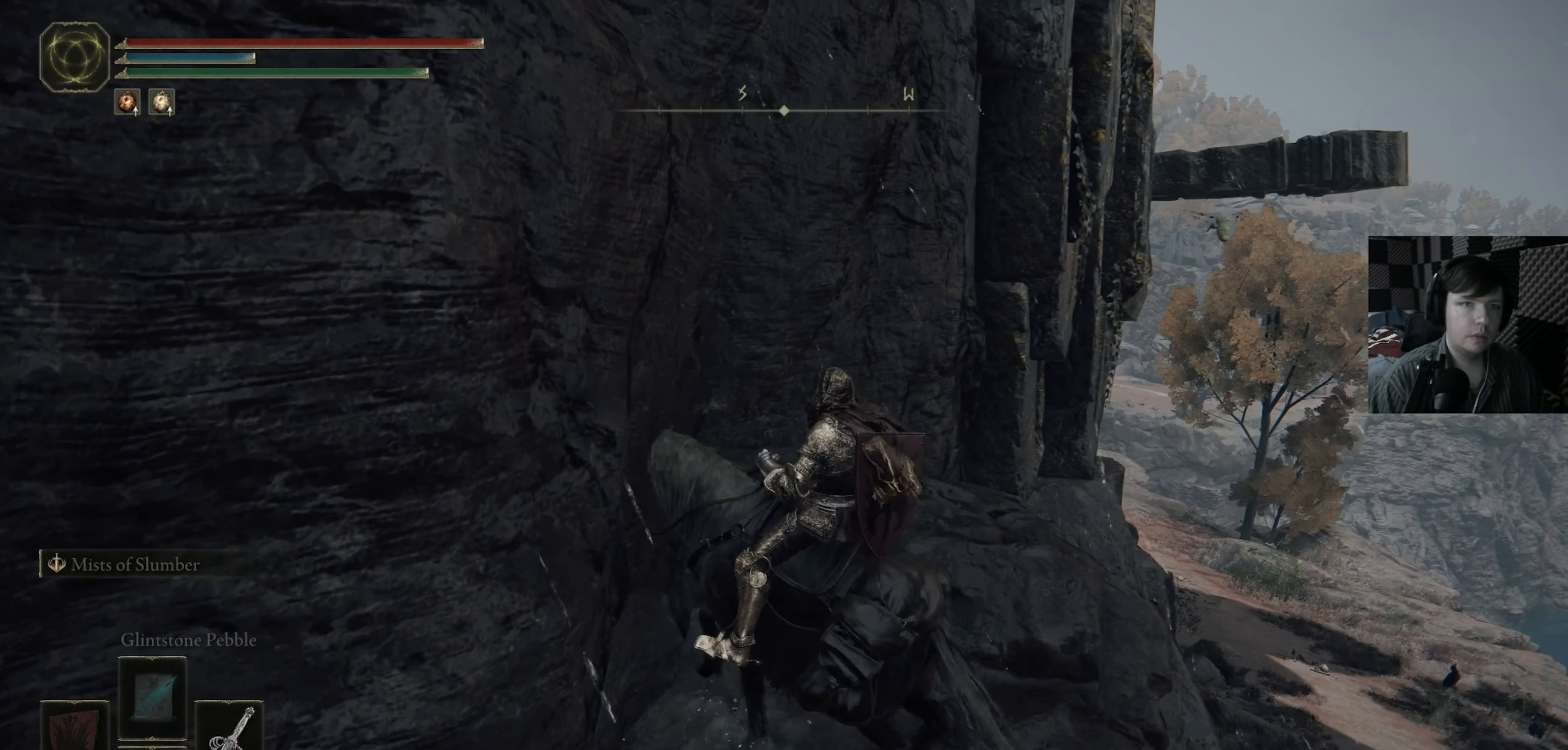
{"buttons": [], "left_stick": "up", "right_stick": "down-right", "events": [[83, "right_stick", "right"], [250, "left_stick", "up"], [283, "right_stick", "down-right"]]}
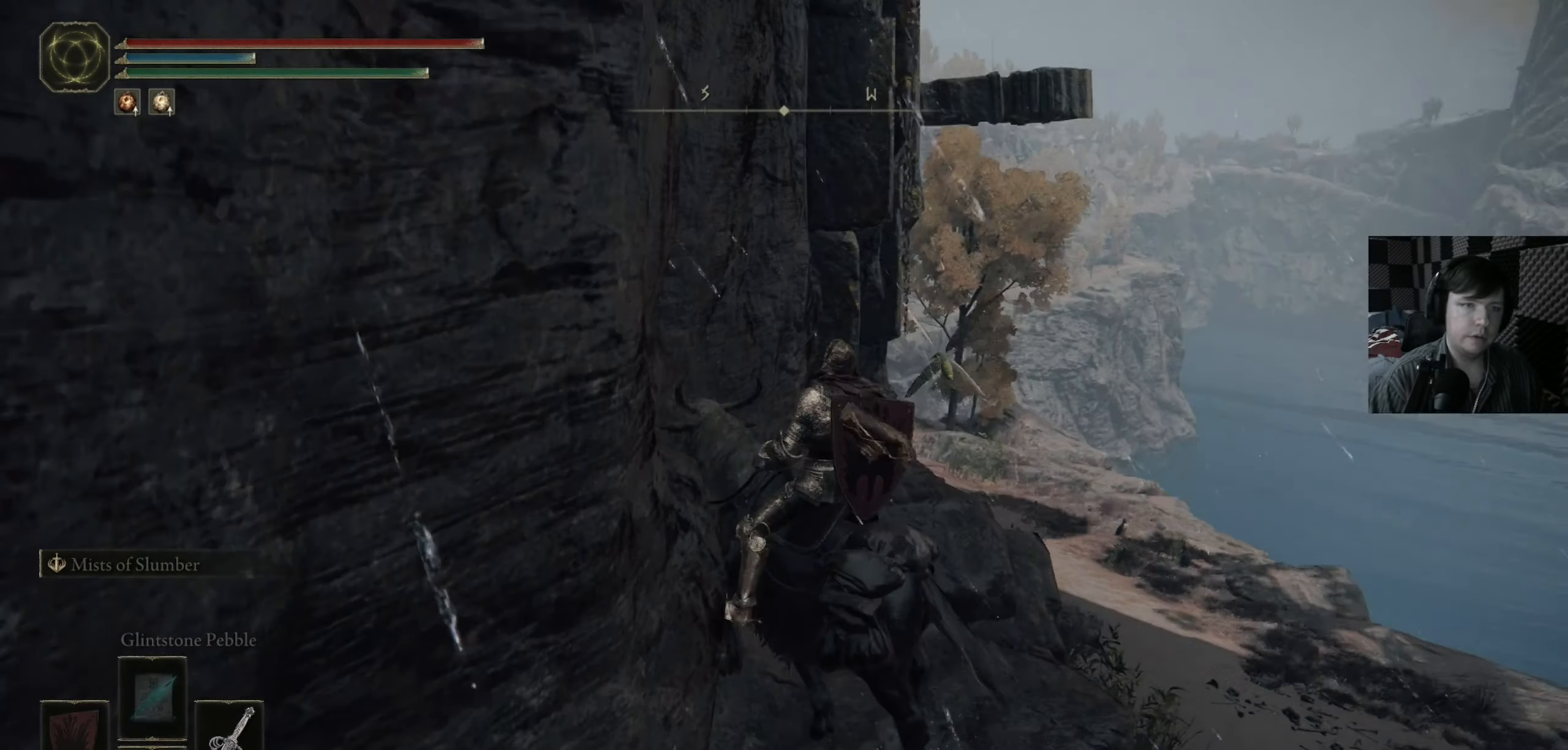
{"buttons": [], "left_stick": "center", "right_stick": "center", "events": [[17, "R1", "down"], [17, "left_stick", "center"], [83, "right_stick", "center"], [117, "R1", "up"]]}
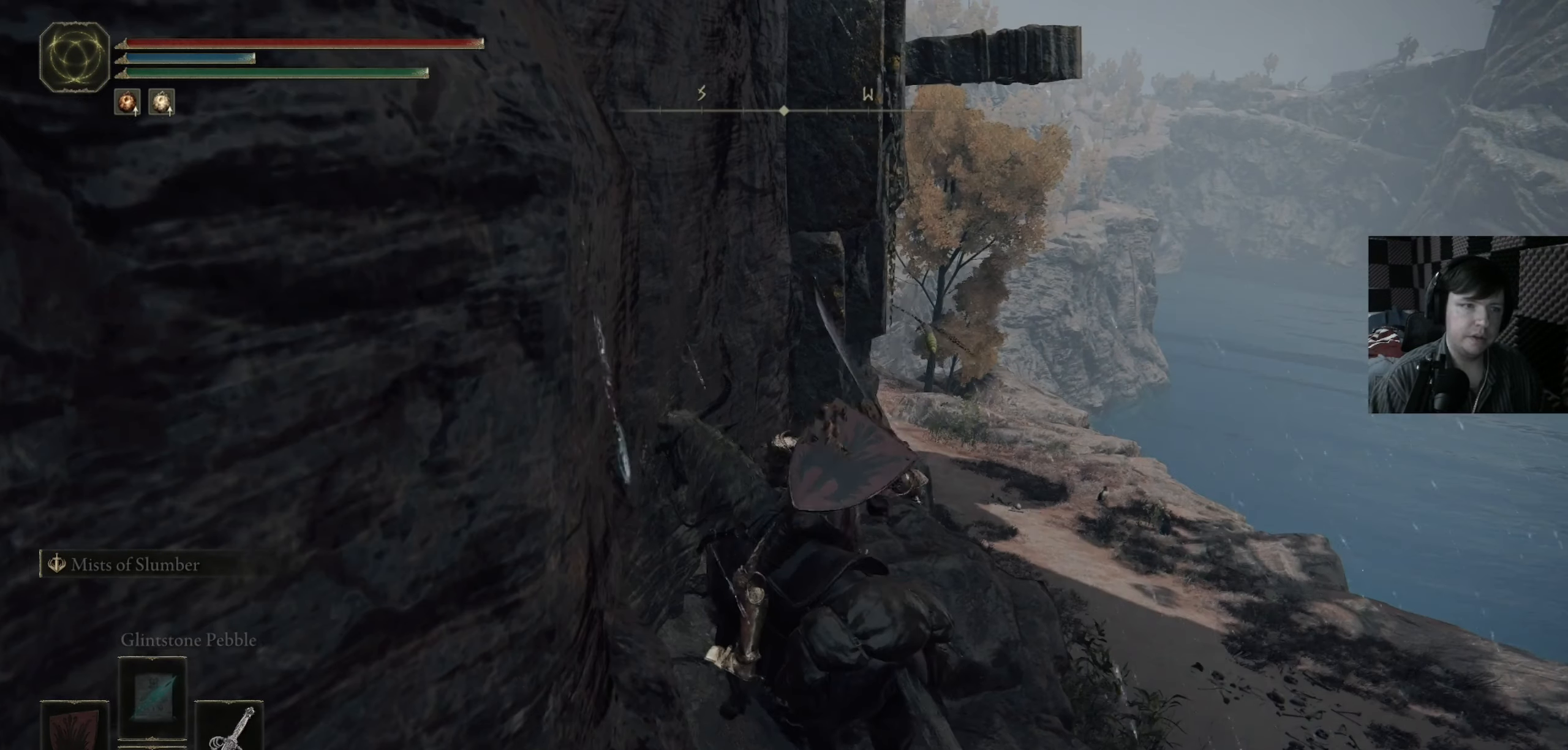
{"buttons": [], "left_stick": "center", "right_stick": "right", "events": [[50, "right_stick", "right"], [150, "left_stick", "up"], [350, "left_stick", "center"]]}
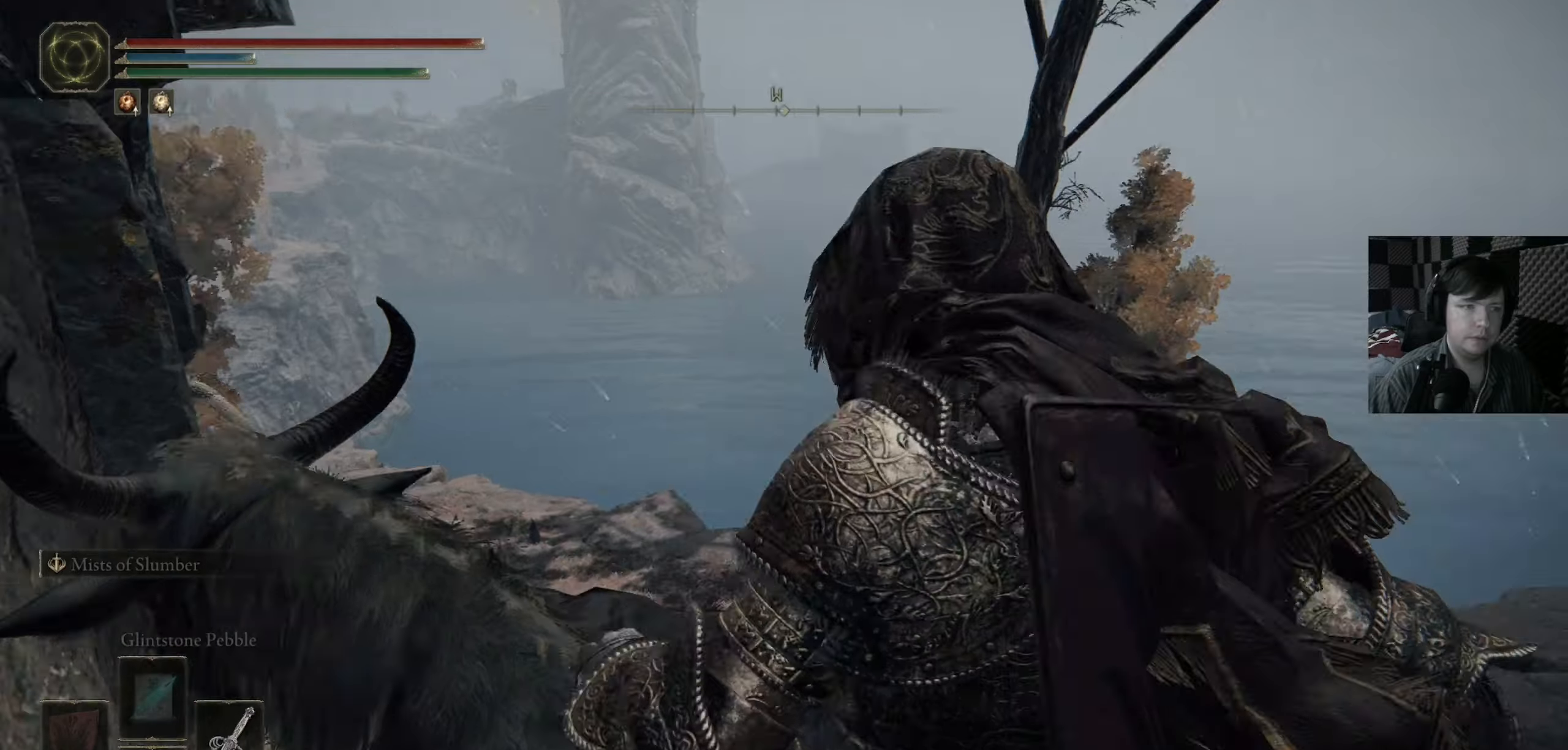
{"buttons": [], "left_stick": "center", "right_stick": "right", "events": []}
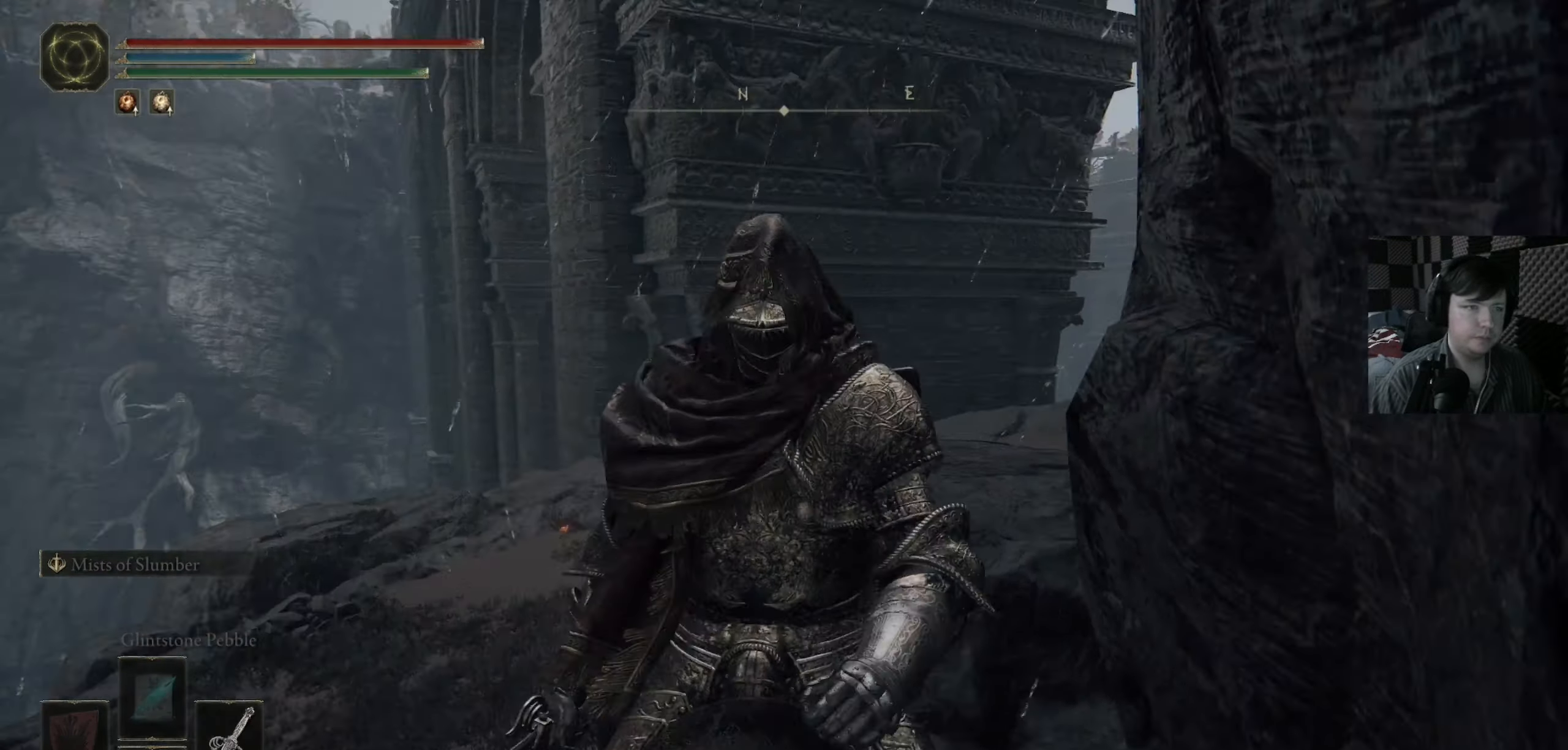
{"buttons": [], "left_stick": "center", "right_stick": "center", "events": [[184, "right_stick", "center"]]}